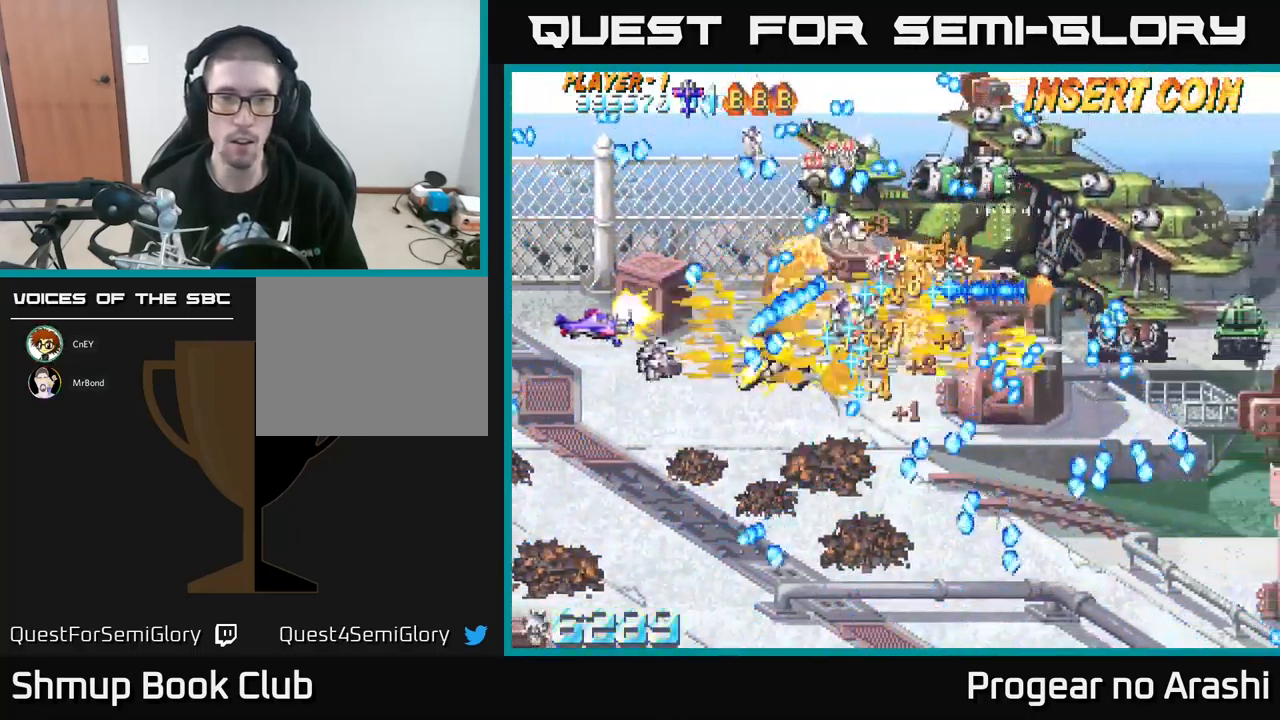
Gameplay with a controller (Xbox layout); each line is a JSON object with the inputs held at the frame after it. "events" lists button and stick changes between this image and that frame as [ms after this image, input, new state], when the widget could be followed in between. Not read: right_stick.
{"buttons": ["X", "DPAD_UP", "DPAD_LEFT"], "left_stick": "center", "events": [[200, "DPAD_LEFT", "up"], [367, "DPAD_UP", "down"], [384, "DPAD_LEFT", "down"]]}
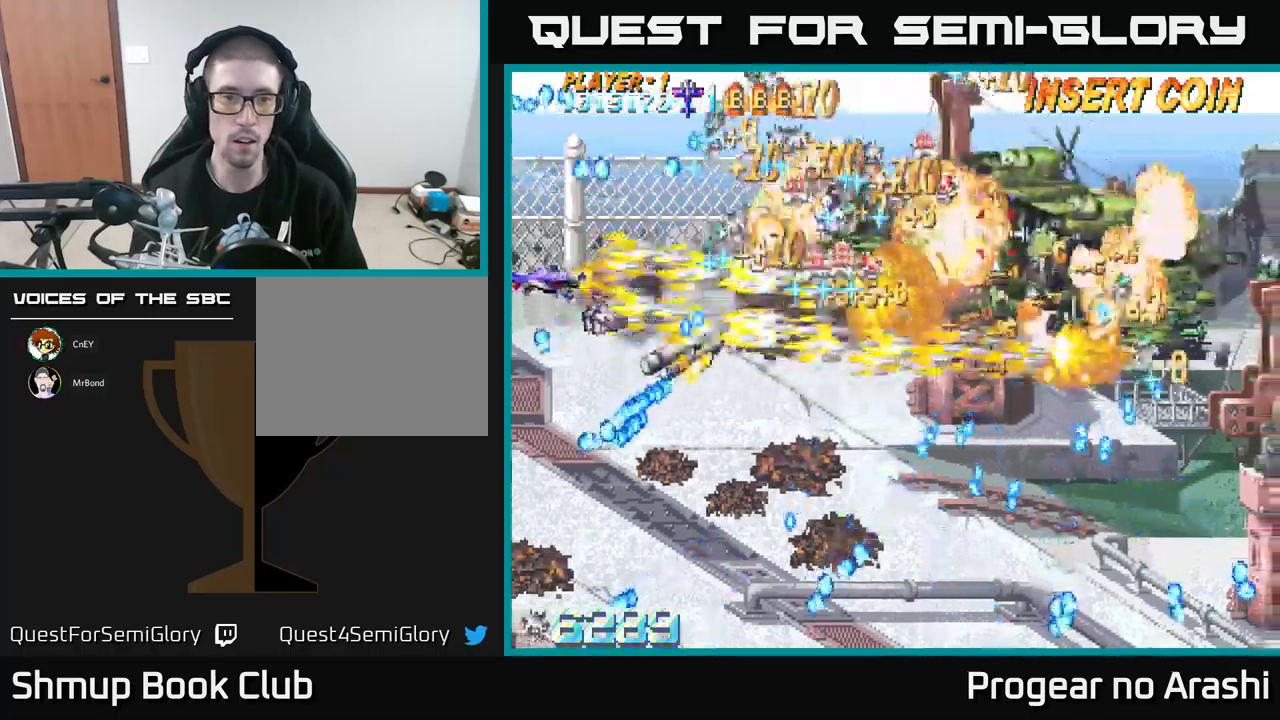
{"buttons": ["A"], "left_stick": "center", "events": [[84, "DPAD_LEFT", "up"], [117, "DPAD_UP", "up"], [184, "A", "down"], [234, "X", "up"]]}
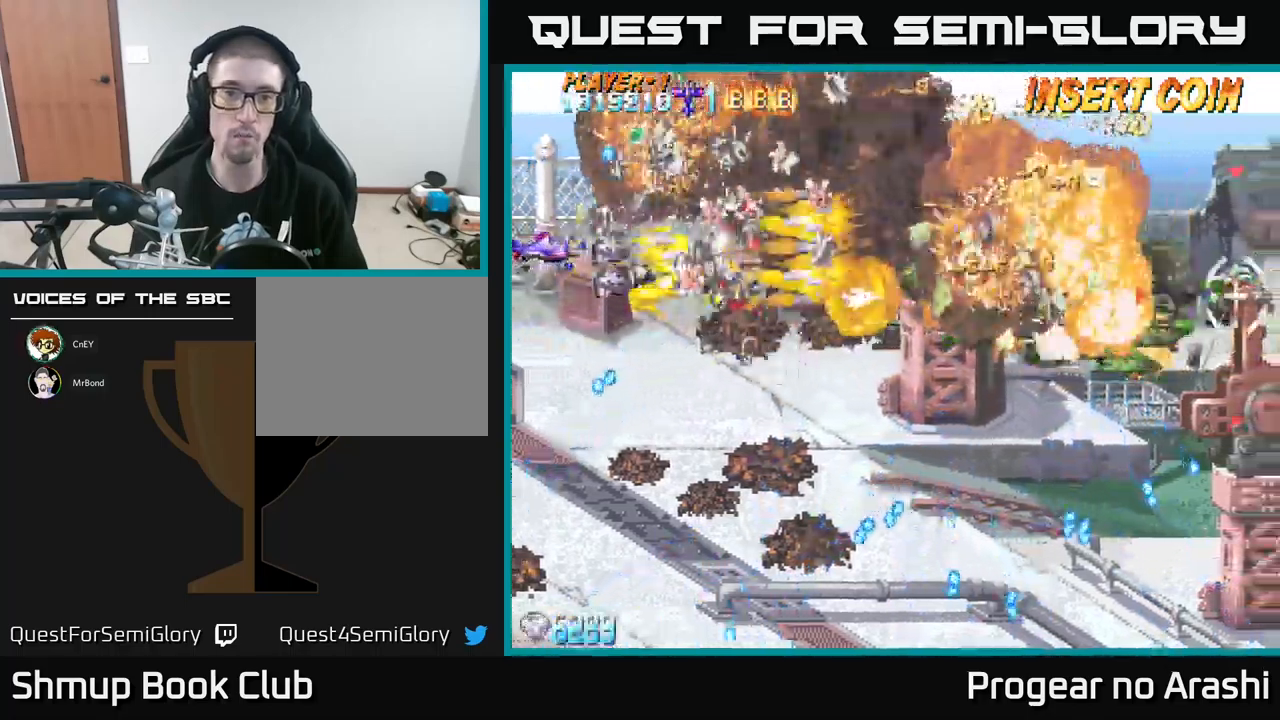
{"buttons": ["DPAD_DOWN", "DPAD_RIGHT"], "left_stick": "center", "events": [[150, "DPAD_DOWN", "down"], [250, "DPAD_RIGHT", "down"], [350, "A", "up"]]}
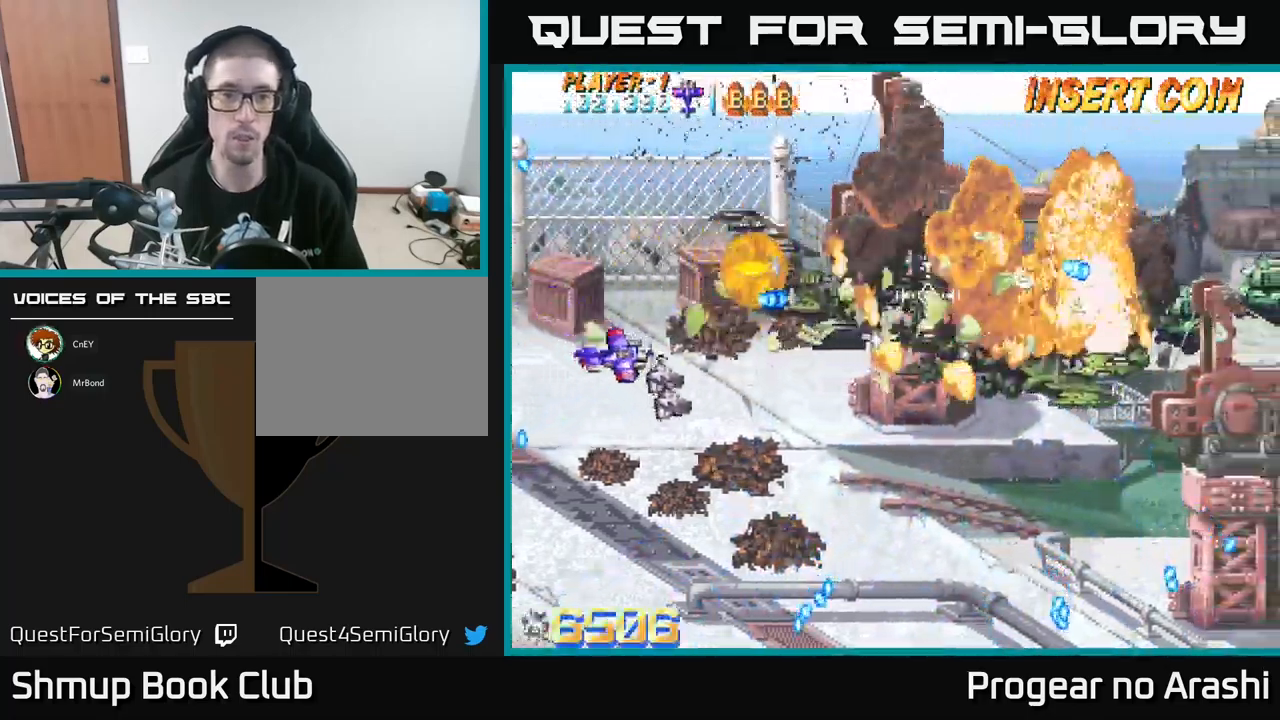
{"buttons": ["DPAD_DOWN"], "left_stick": "center", "events": [[384, "DPAD_DOWN", "up"], [384, "DPAD_RIGHT", "up"], [500, "DPAD_DOWN", "down"]]}
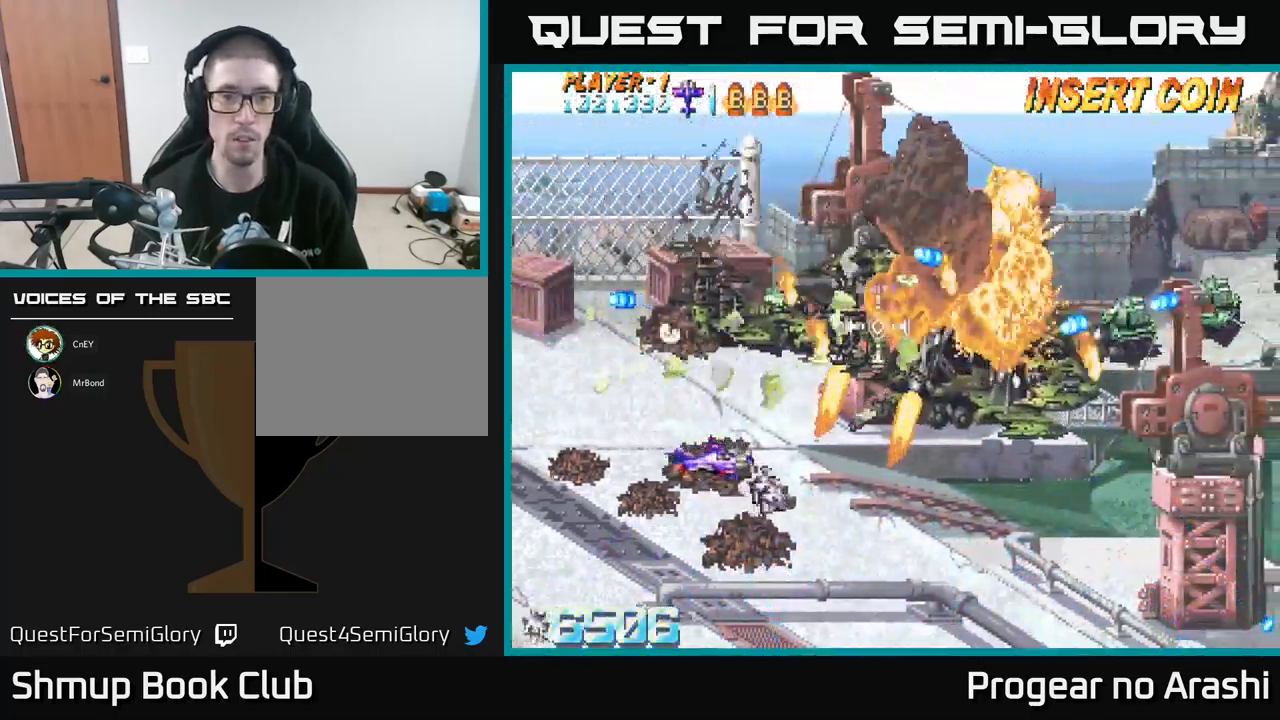
{"buttons": ["A"], "left_stick": "center", "events": [[200, "DPAD_DOWN", "up"], [284, "DPAD_DOWN", "down"], [467, "A", "down"], [500, "DPAD_DOWN", "up"]]}
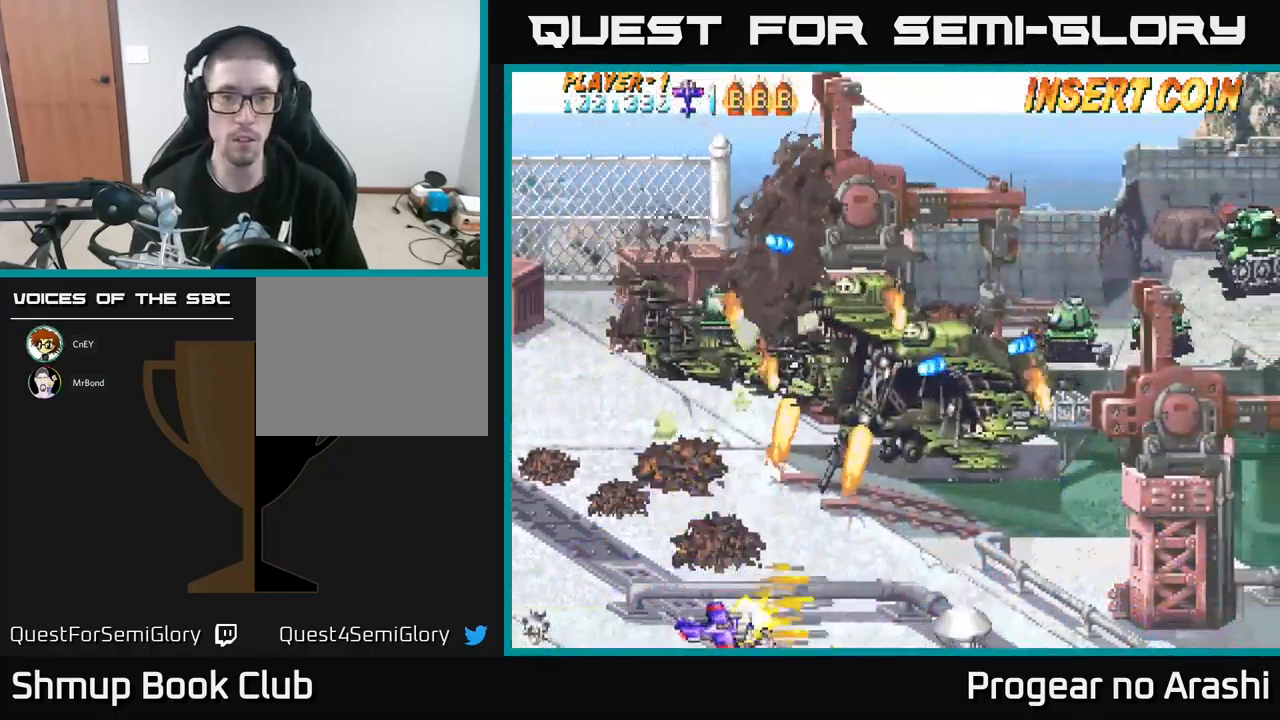
{"buttons": ["A", "DPAD_UP", "DPAD_LEFT"], "left_stick": "center", "events": [[50, "DPAD_LEFT", "down"], [250, "DPAD_UP", "down"]]}
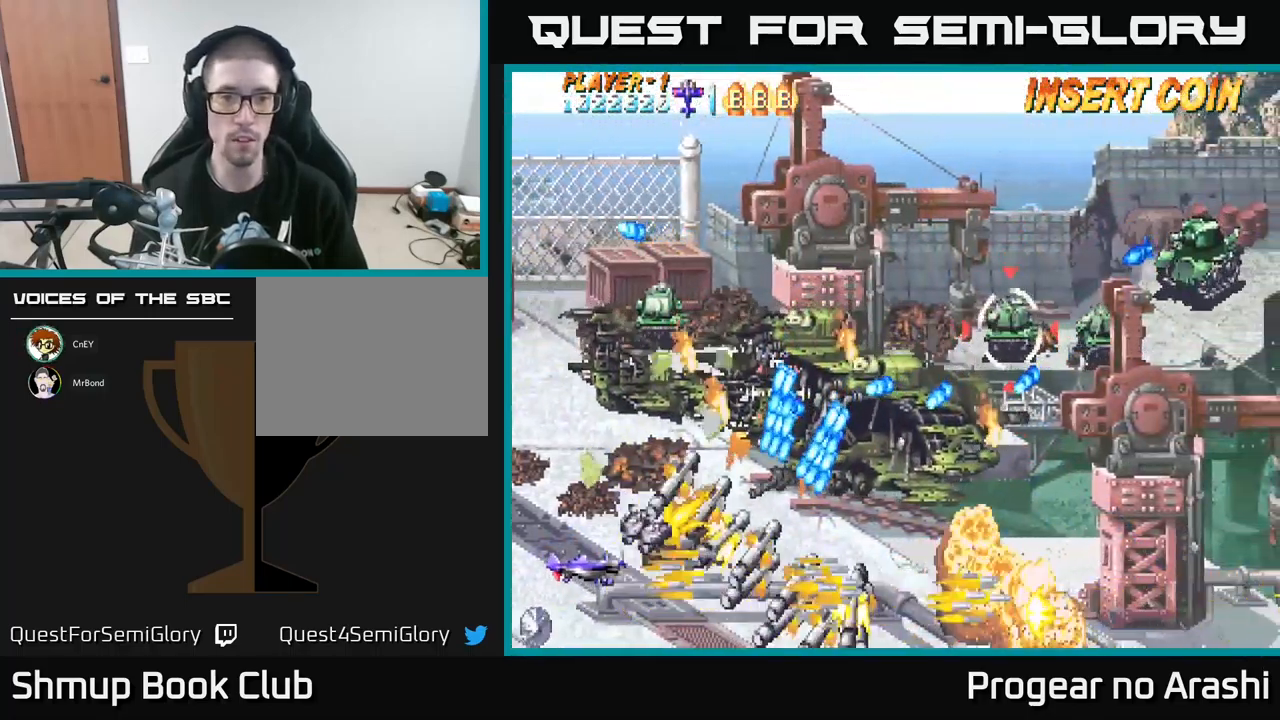
{"buttons": ["A"], "left_stick": "center", "events": [[50, "DPAD_LEFT", "up"], [100, "DPAD_UP", "up"]]}
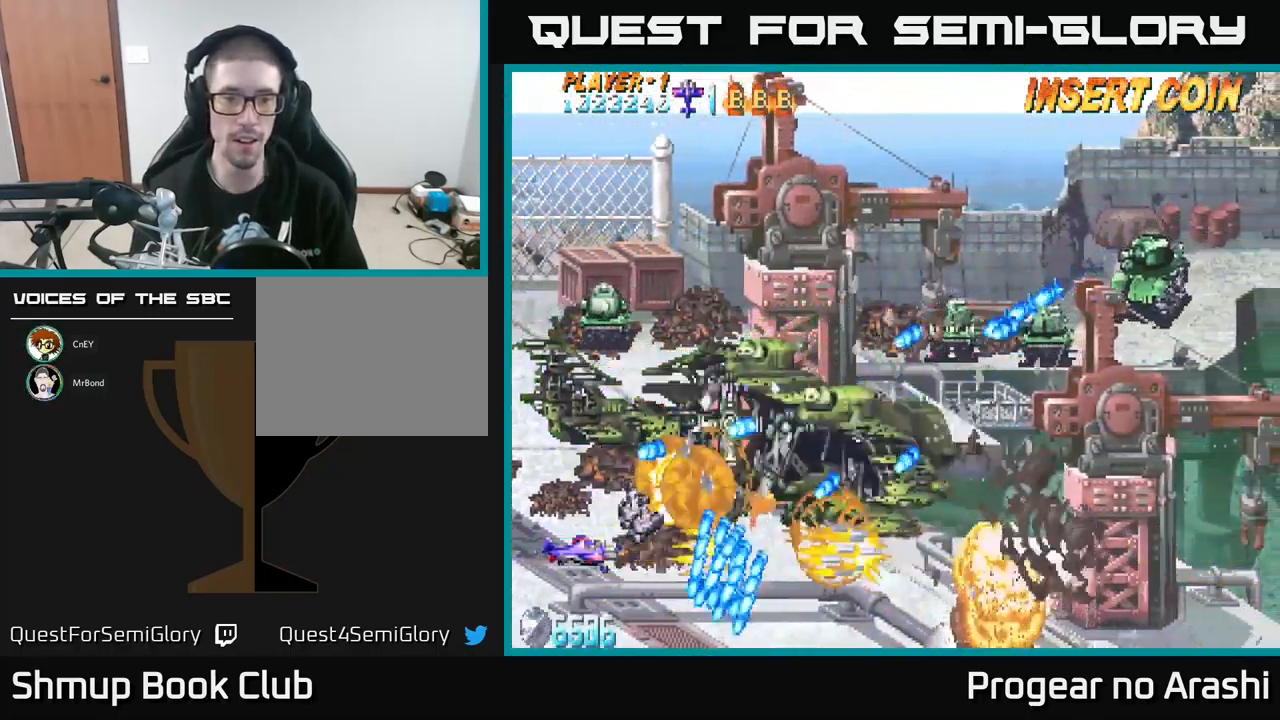
{"buttons": ["X", "DPAD_UP"], "left_stick": "center", "events": [[317, "DPAD_DOWN", "down"], [417, "DPAD_DOWN", "up"], [417, "X", "down"], [434, "DPAD_LEFT", "down"], [467, "A", "up"], [484, "DPAD_UP", "down"], [500, "DPAD_LEFT", "up"]]}
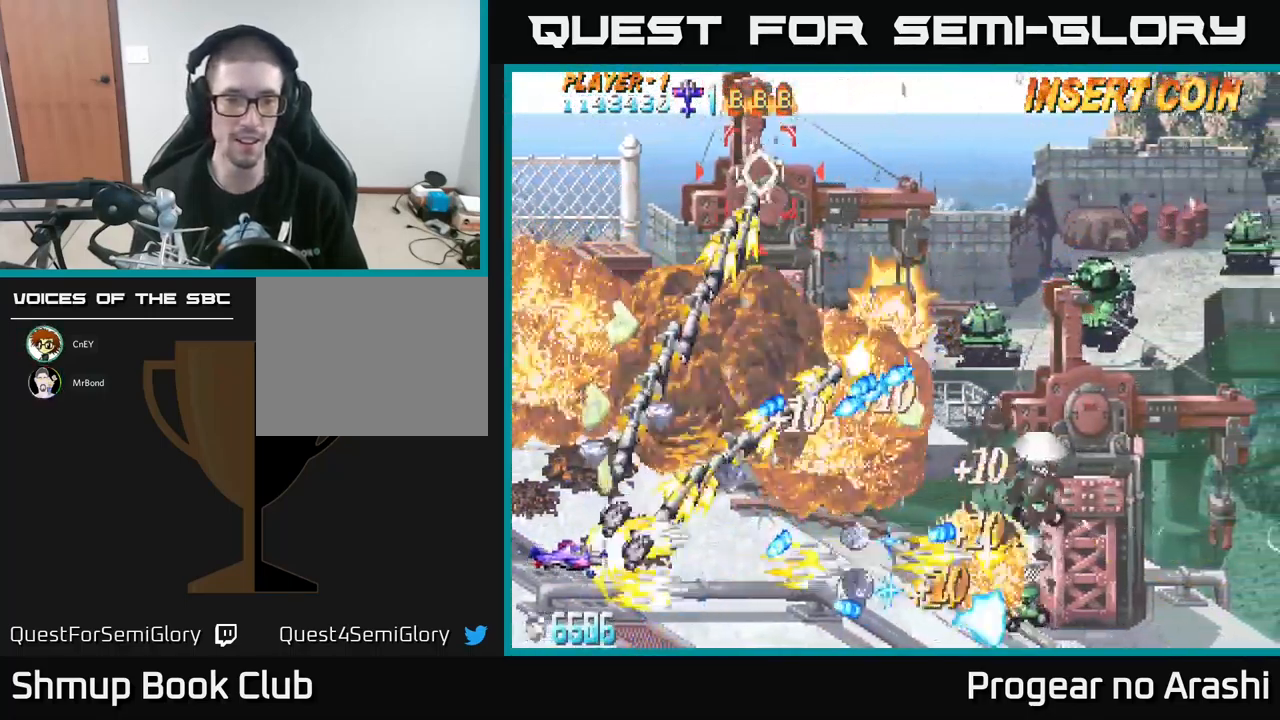
{"buttons": ["X", "DPAD_UP"], "left_stick": "center", "events": [[334, "DPAD_LEFT", "down"], [384, "DPAD_LEFT", "up"]]}
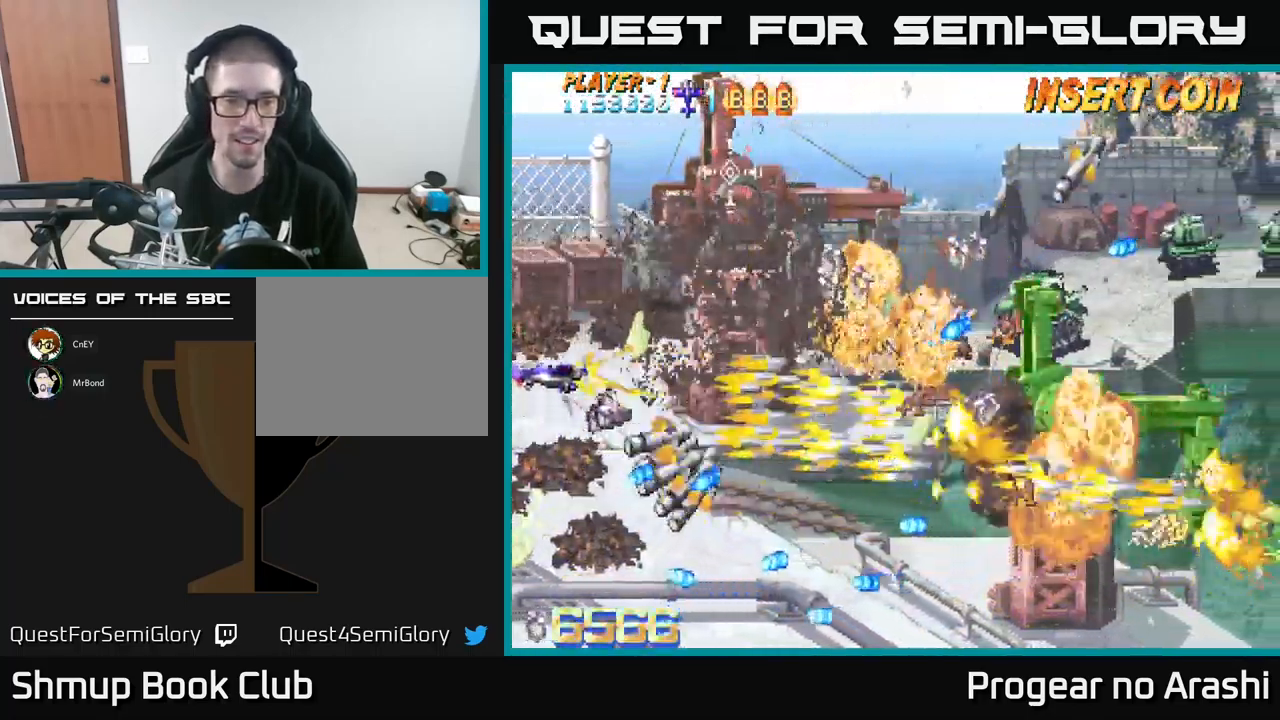
{"buttons": ["X", "DPAD_UP"], "left_stick": "center", "events": []}
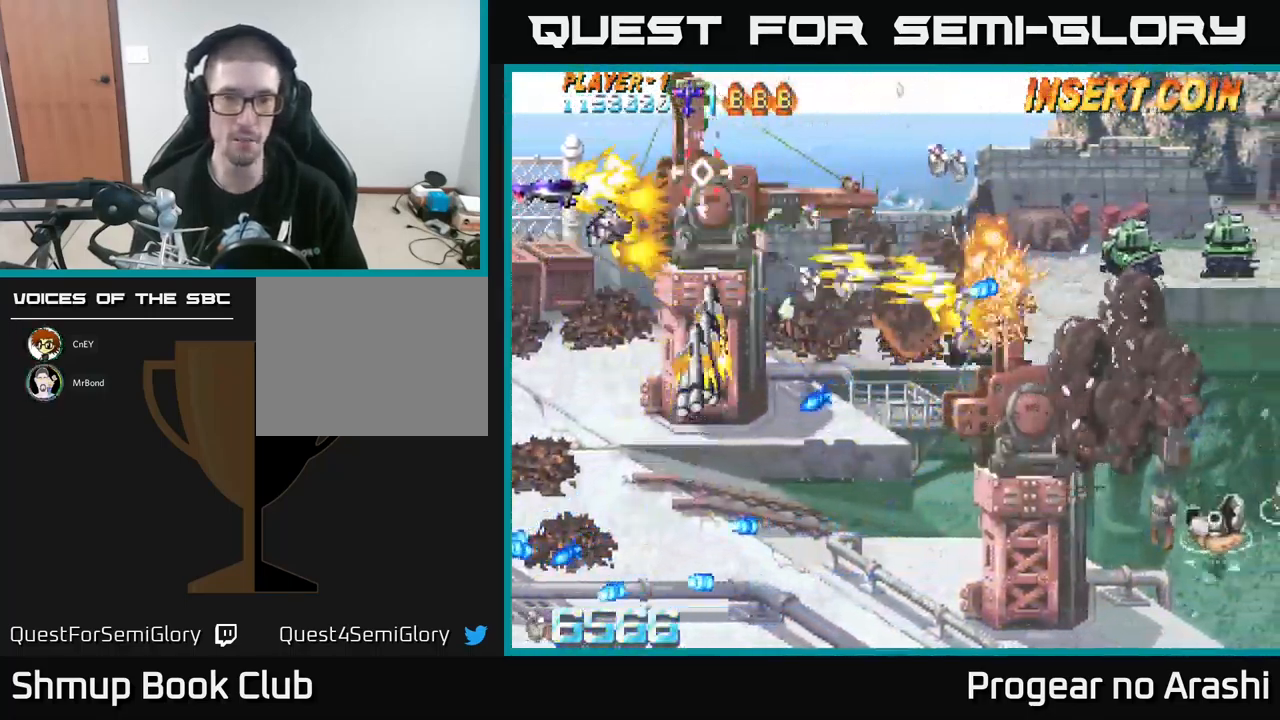
{"buttons": ["DPAD_DOWN"], "left_stick": "center", "events": [[166, "DPAD_UP", "up"], [183, "DPAD_DOWN", "down"], [450, "X", "up"]]}
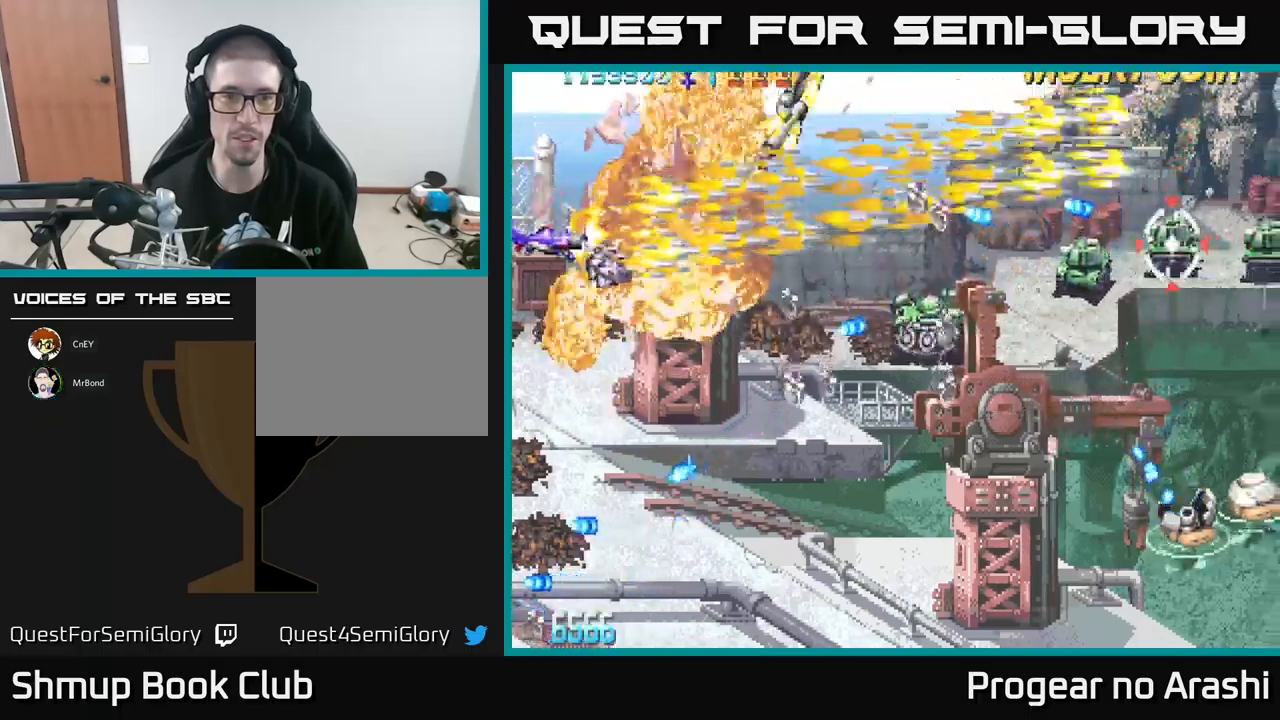
{"buttons": ["X", "DPAD_DOWN"], "left_stick": "center", "events": [[16, "DPAD_RIGHT", "down"], [100, "X", "down"], [116, "DPAD_RIGHT", "up"]]}
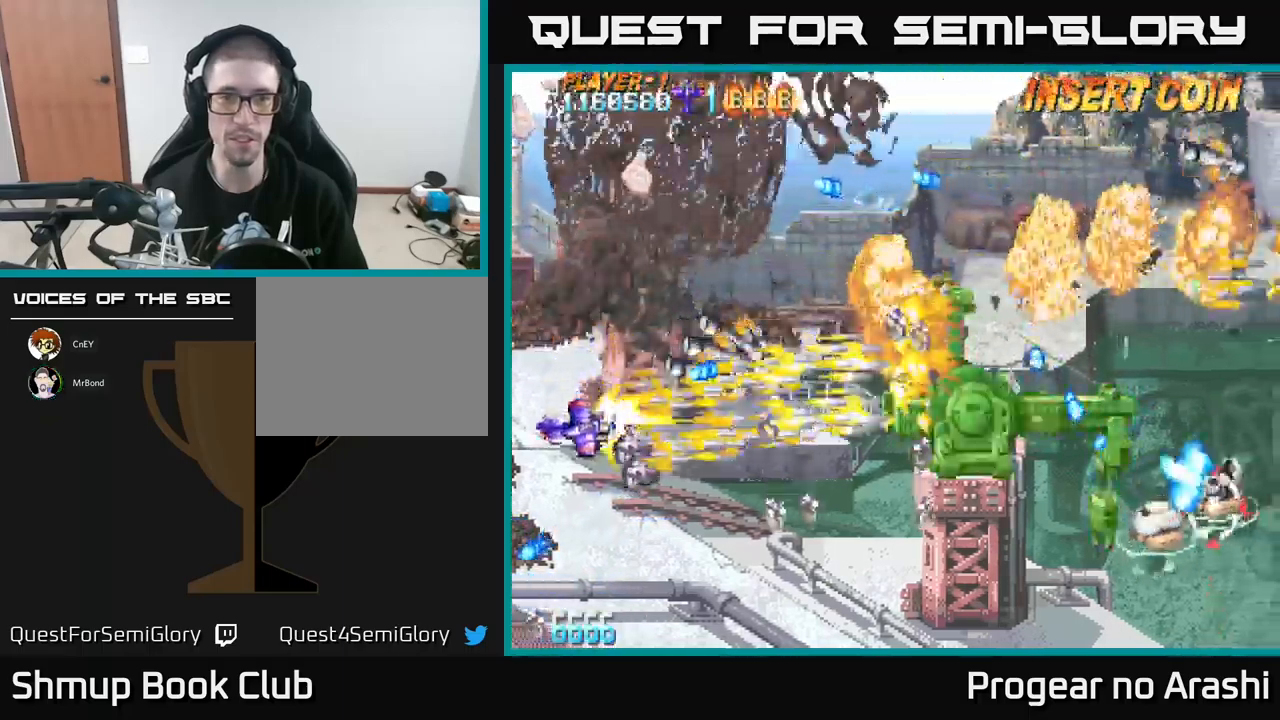
{"buttons": ["X", "DPAD_DOWN", "DPAD_RIGHT"], "left_stick": "center", "events": [[66, "DPAD_RIGHT", "down"]]}
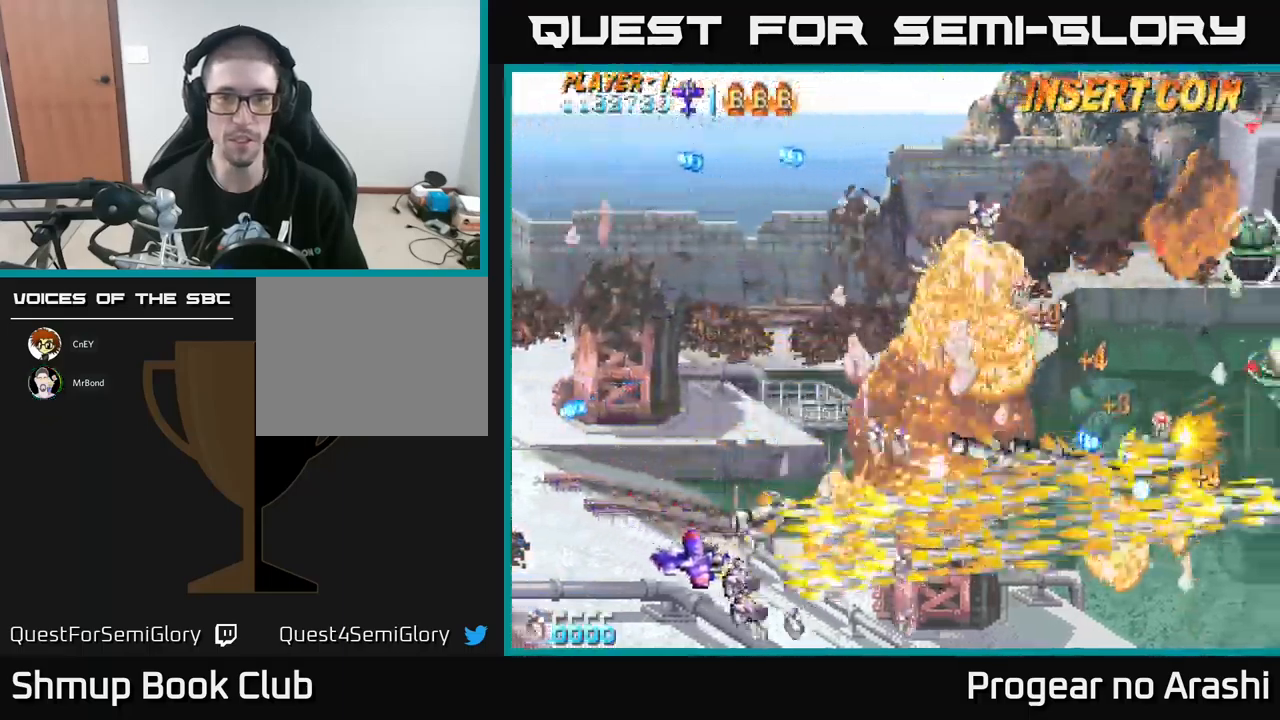
{"buttons": ["A", "DPAD_UP"], "left_stick": "center", "events": [[16, "DPAD_DOWN", "up"], [33, "DPAD_RIGHT", "up"], [50, "DPAD_UP", "down"], [150, "A", "down"], [216, "X", "up"]]}
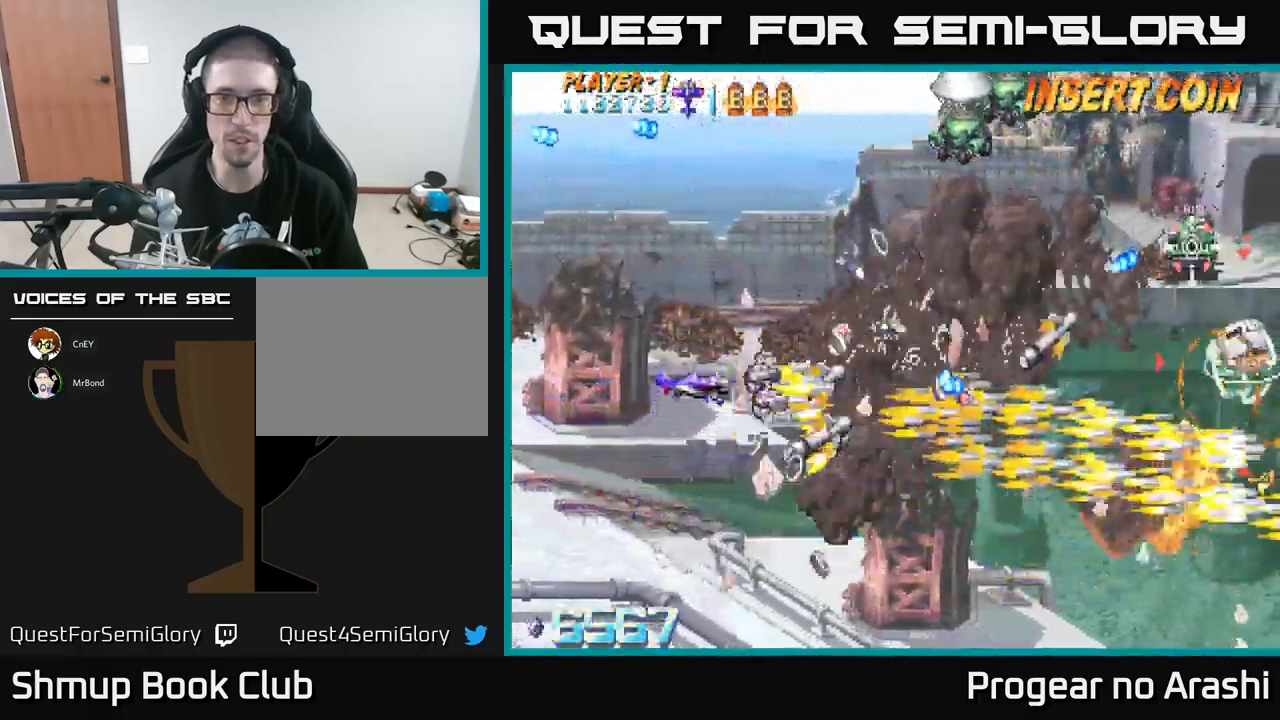
{"buttons": ["DPAD_DOWN"], "left_stick": "center", "events": [[83, "A", "up"], [166, "DPAD_UP", "up"], [250, "DPAD_LEFT", "down"], [283, "DPAD_DOWN", "down"], [366, "DPAD_LEFT", "up"]]}
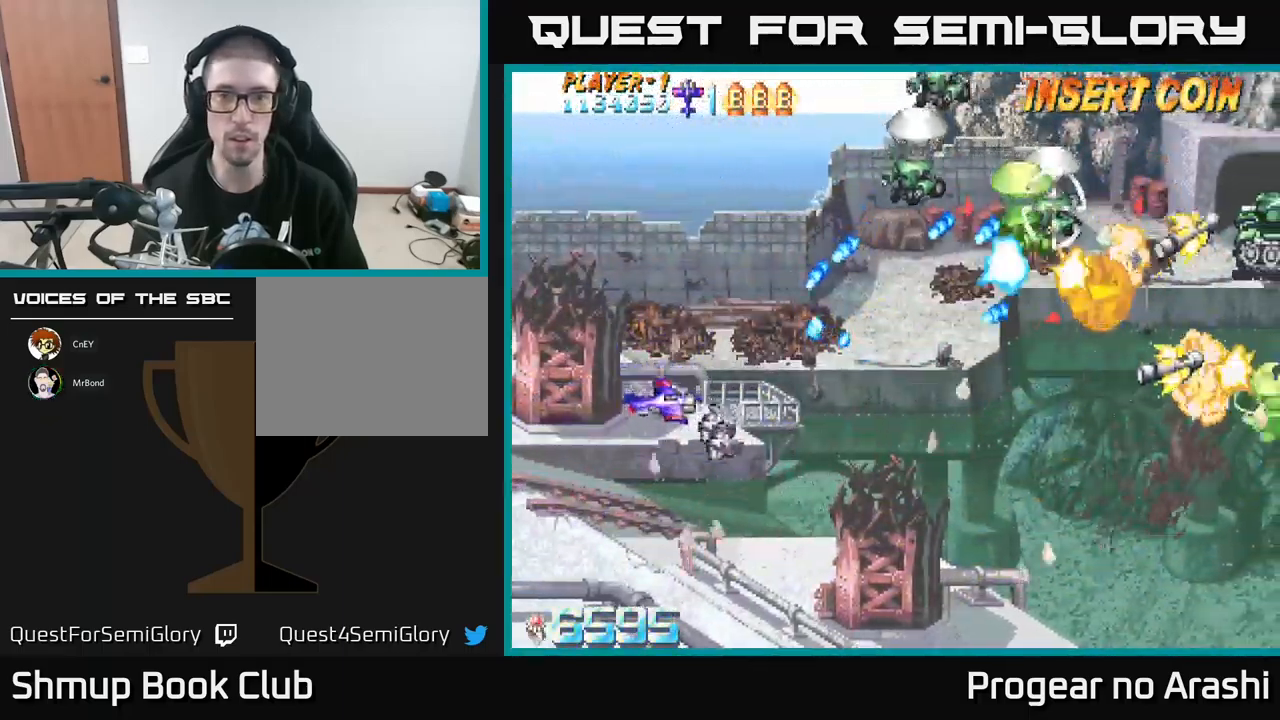
{"buttons": ["X", "DPAD_UP", "DPAD_LEFT"], "left_stick": "center", "events": [[66, "DPAD_DOWN", "up"], [66, "DPAD_LEFT", "down"], [83, "DPAD_UP", "down"], [266, "DPAD_LEFT", "up"], [300, "X", "down"], [416, "DPAD_LEFT", "down"]]}
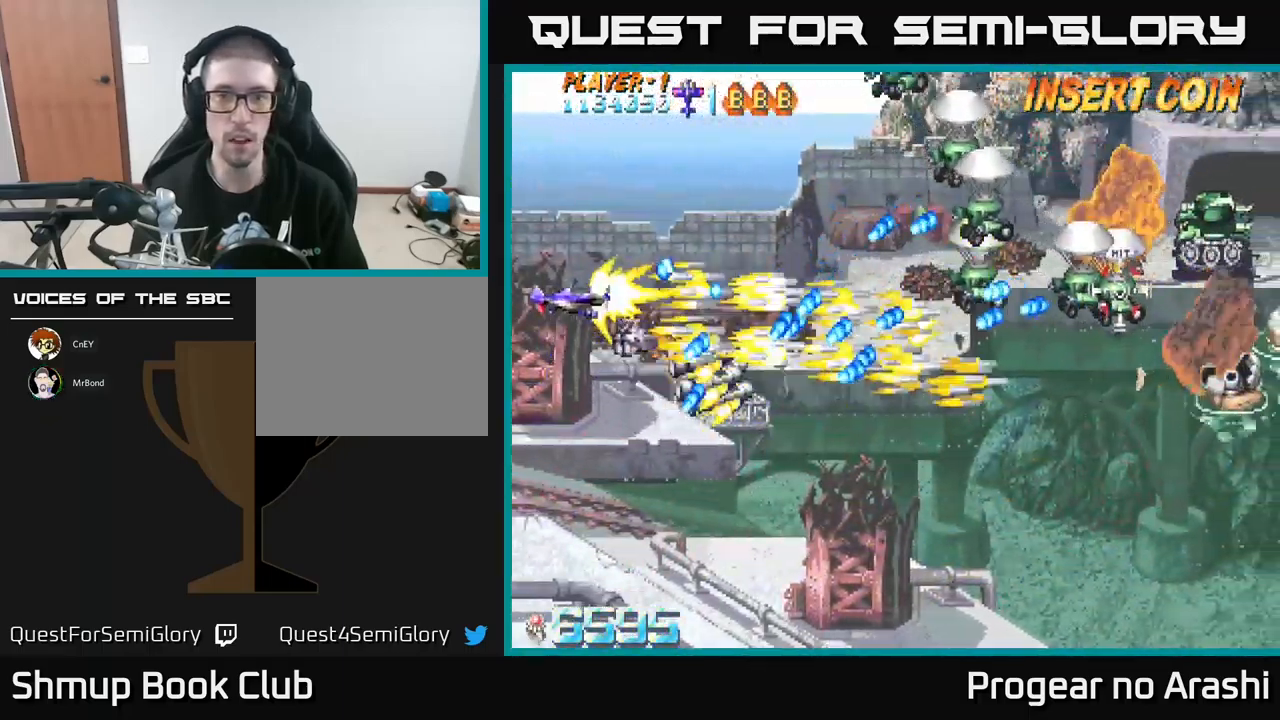
{"buttons": ["X", "DPAD_UP", "DPAD_RIGHT"], "left_stick": "center", "events": [[116, "DPAD_LEFT", "up"], [400, "DPAD_RIGHT", "down"]]}
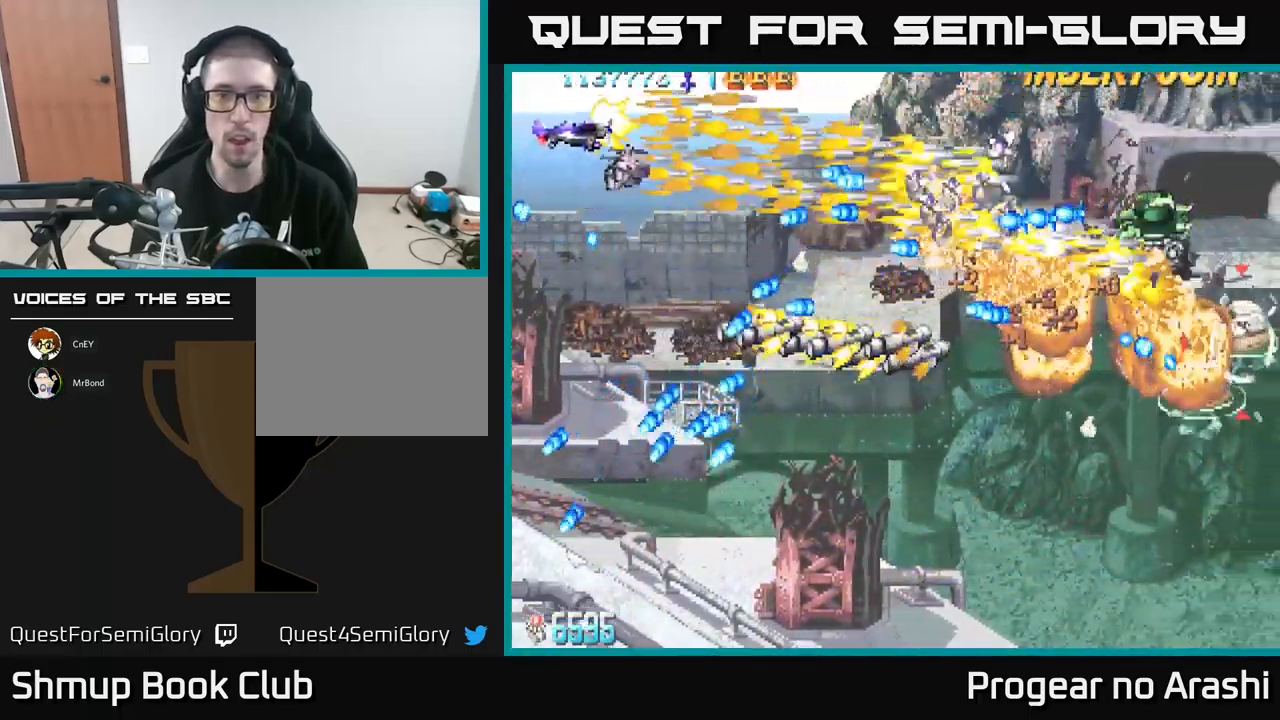
{"buttons": ["A", "DPAD_RIGHT"], "left_stick": "center", "events": [[333, "A", "down"], [383, "X", "up"], [400, "DPAD_UP", "up"]]}
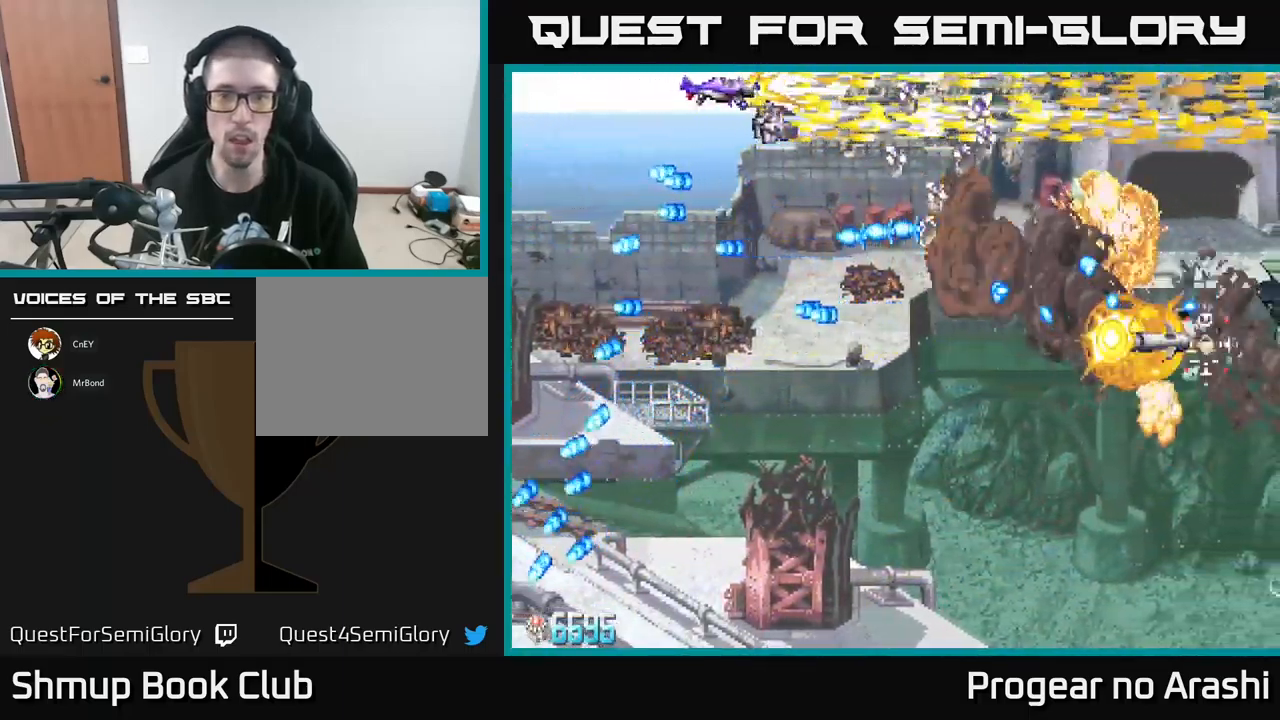
{"buttons": [], "left_stick": "center", "events": [[16, "DPAD_RIGHT", "up"], [250, "A", "up"]]}
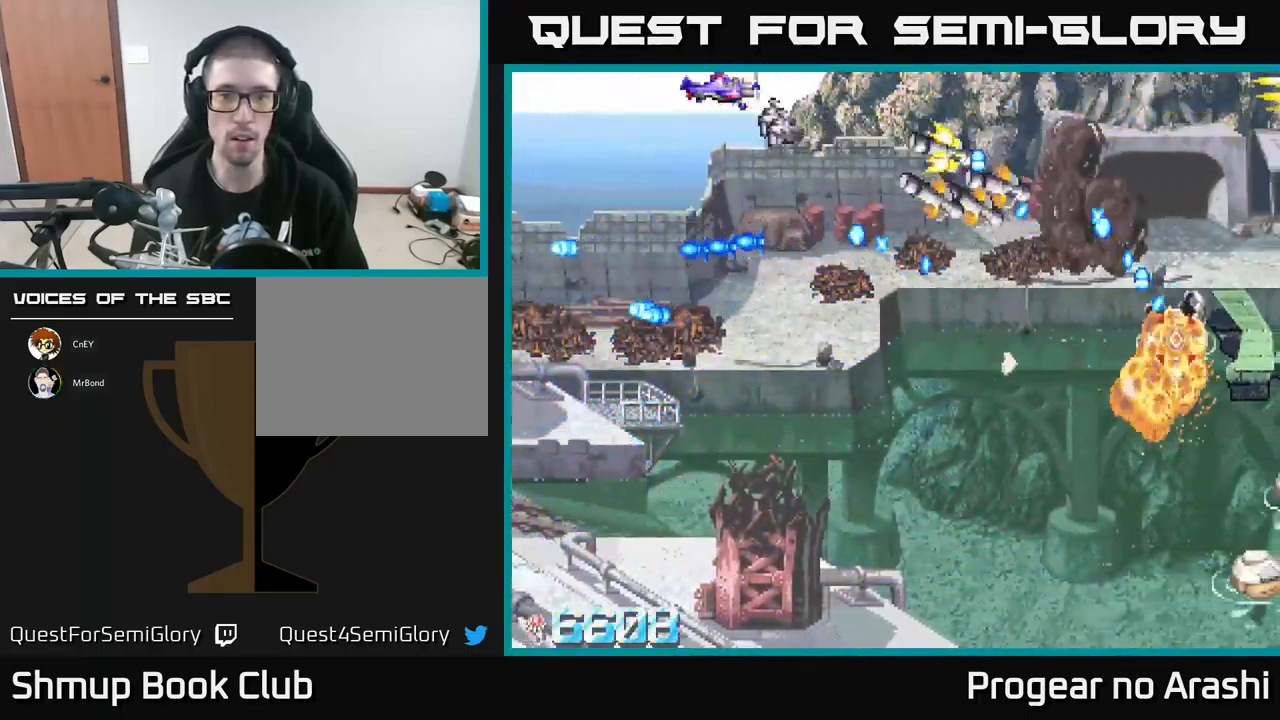
{"buttons": ["DPAD_DOWN"], "left_stick": "center", "events": [[100, "DPAD_DOWN", "down"], [300, "DPAD_LEFT", "down"], [466, "DPAD_LEFT", "up"]]}
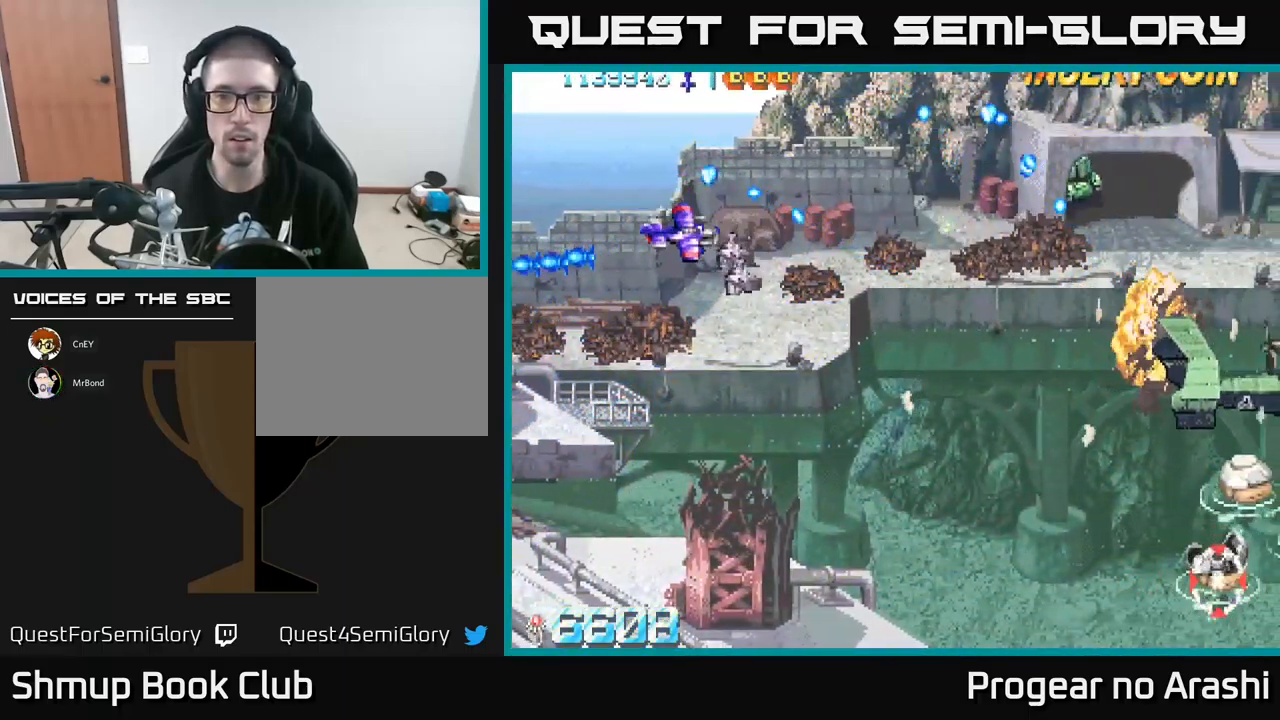
{"buttons": ["DPAD_RIGHT"], "left_stick": "center", "events": [[83, "DPAD_RIGHT", "down"], [417, "DPAD_DOWN", "up"]]}
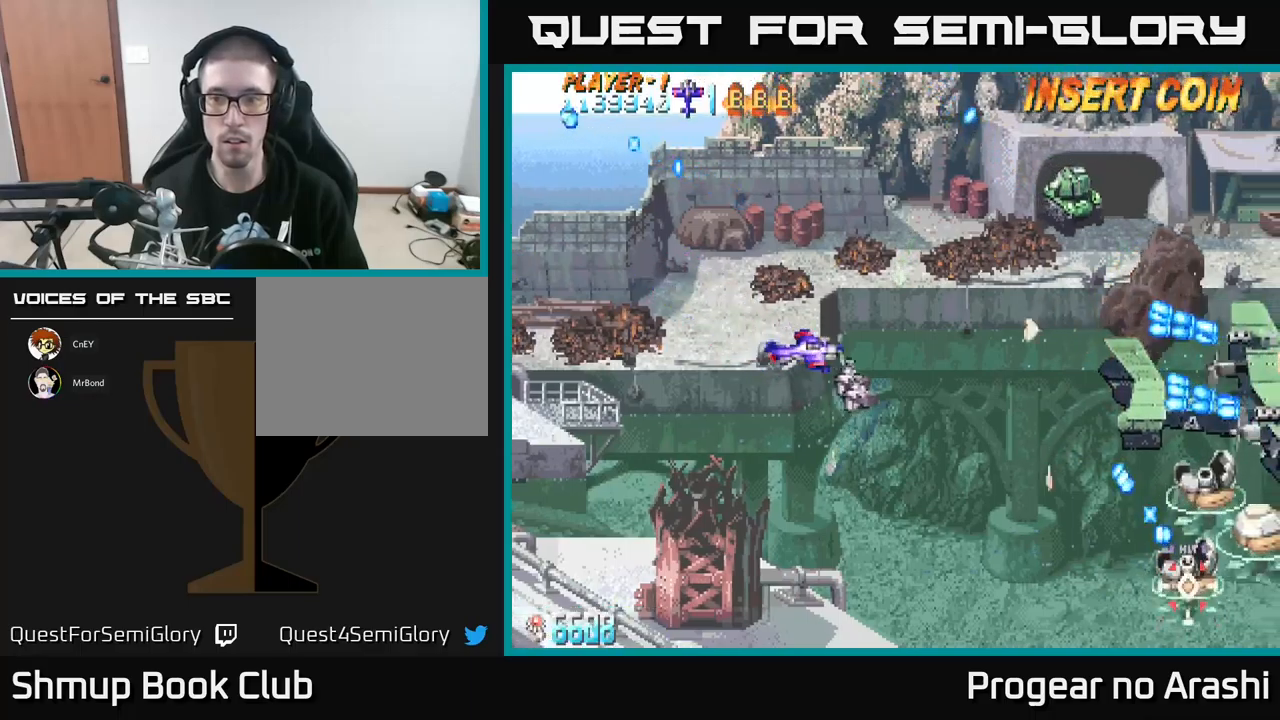
{"buttons": ["X", "DPAD_LEFT"], "left_stick": "center", "events": [[50, "X", "down"], [200, "DPAD_RIGHT", "up"], [283, "DPAD_LEFT", "down"]]}
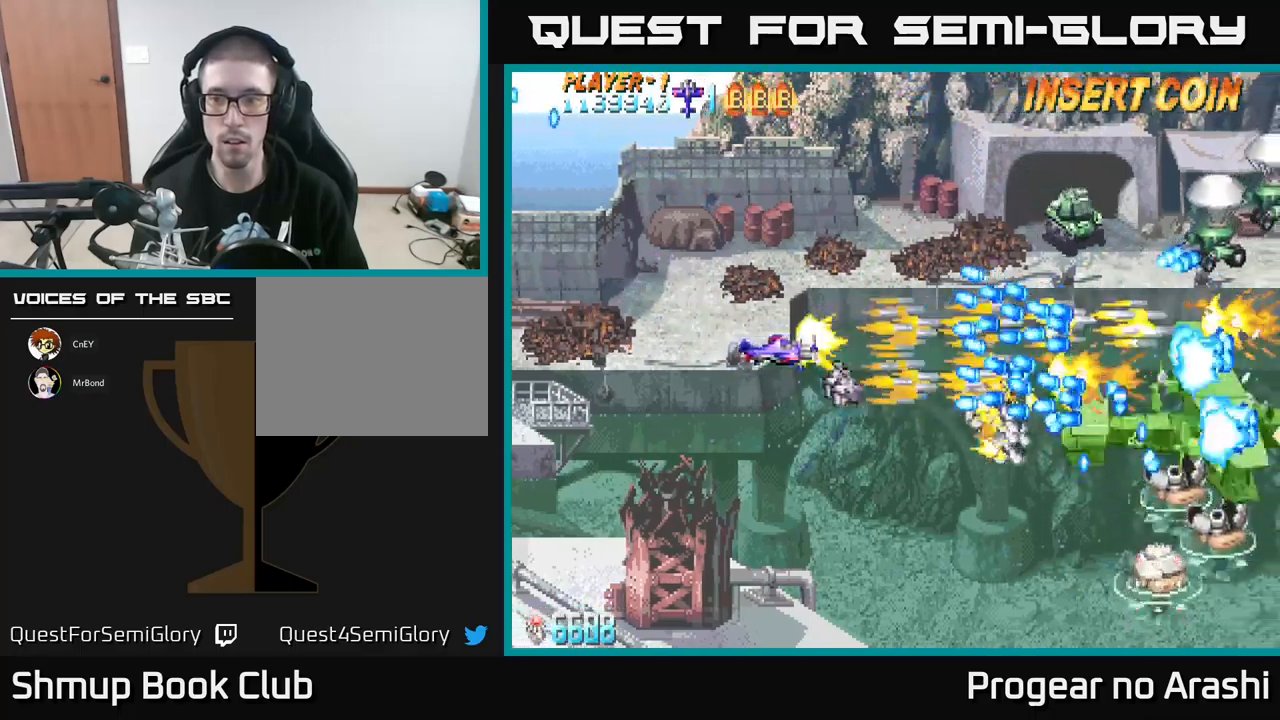
{"buttons": ["X", "DPAD_DOWN", "DPAD_RIGHT"], "left_stick": "center", "events": [[167, "DPAD_DOWN", "down"], [233, "DPAD_LEFT", "up"], [300, "DPAD_RIGHT", "down"]]}
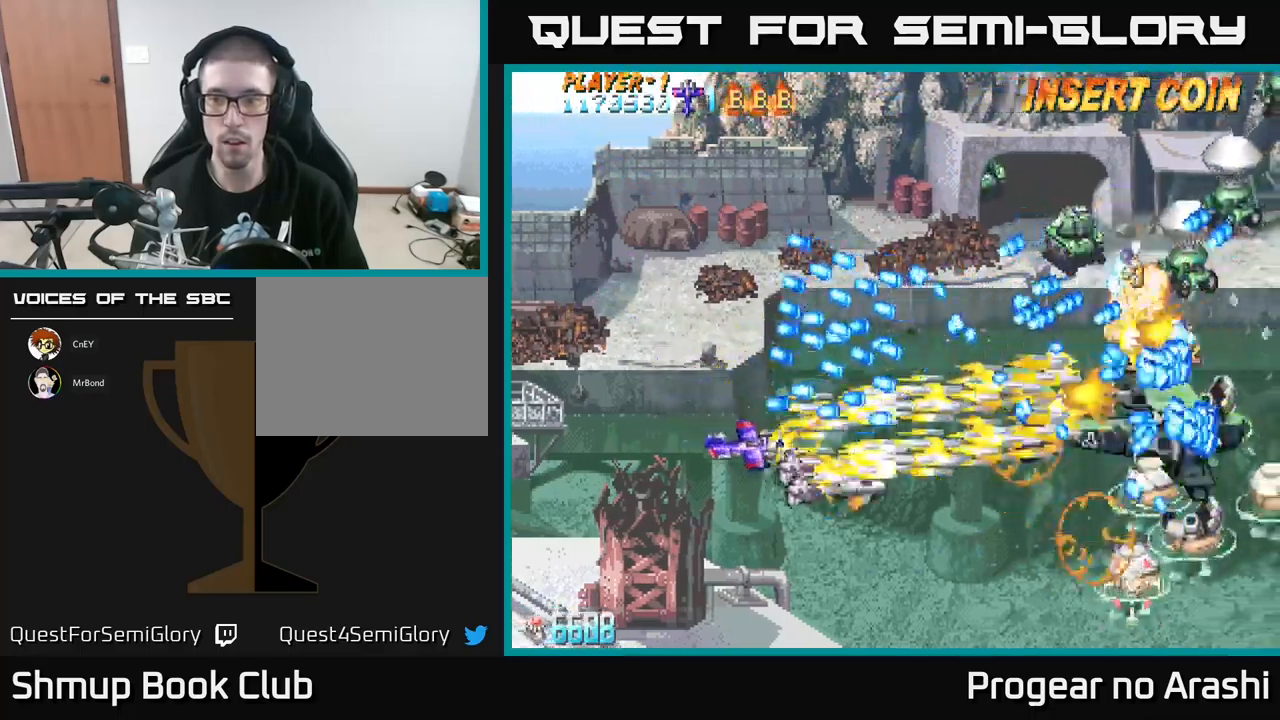
{"buttons": ["A", "DPAD_LEFT"], "left_stick": "center", "events": [[450, "A", "down"], [467, "DPAD_RIGHT", "up"], [483, "X", "up"], [500, "DPAD_DOWN", "up"], [500, "DPAD_LEFT", "down"]]}
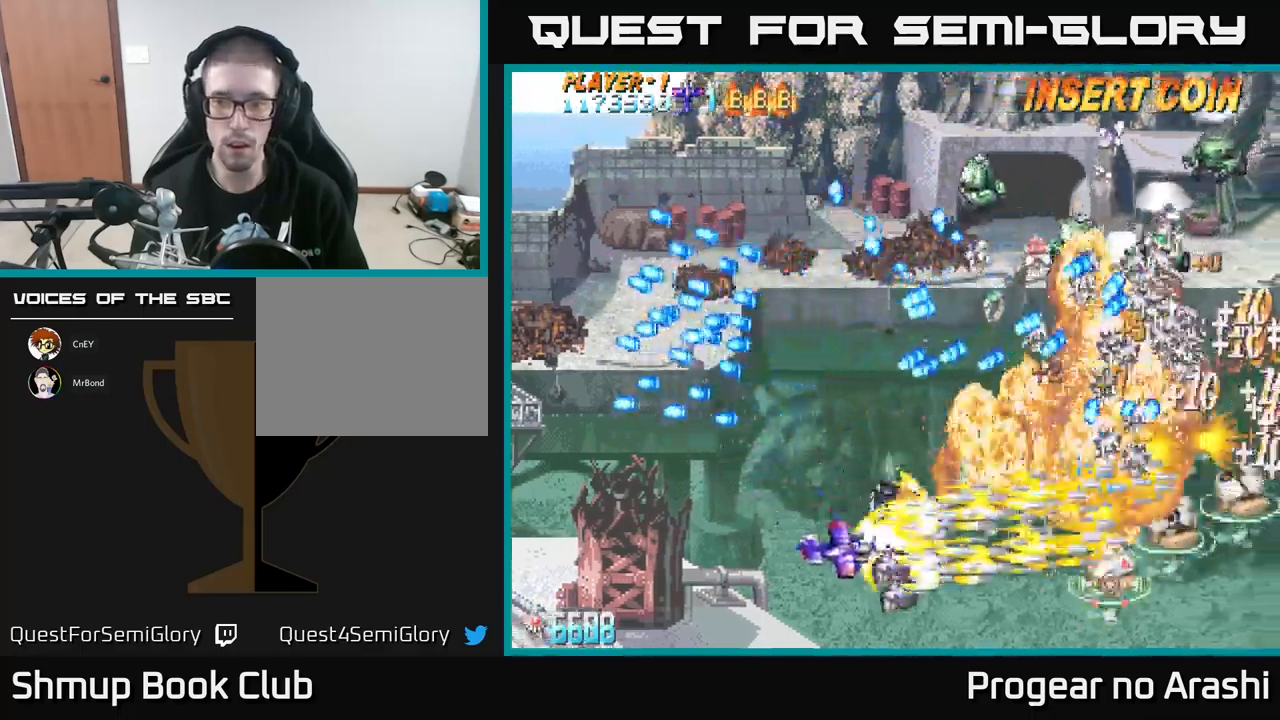
{"buttons": ["A", "DPAD_DOWN"], "left_stick": "center", "events": [[50, "DPAD_UP", "down"], [300, "DPAD_UP", "up"], [367, "DPAD_LEFT", "up"], [383, "DPAD_DOWN", "down"]]}
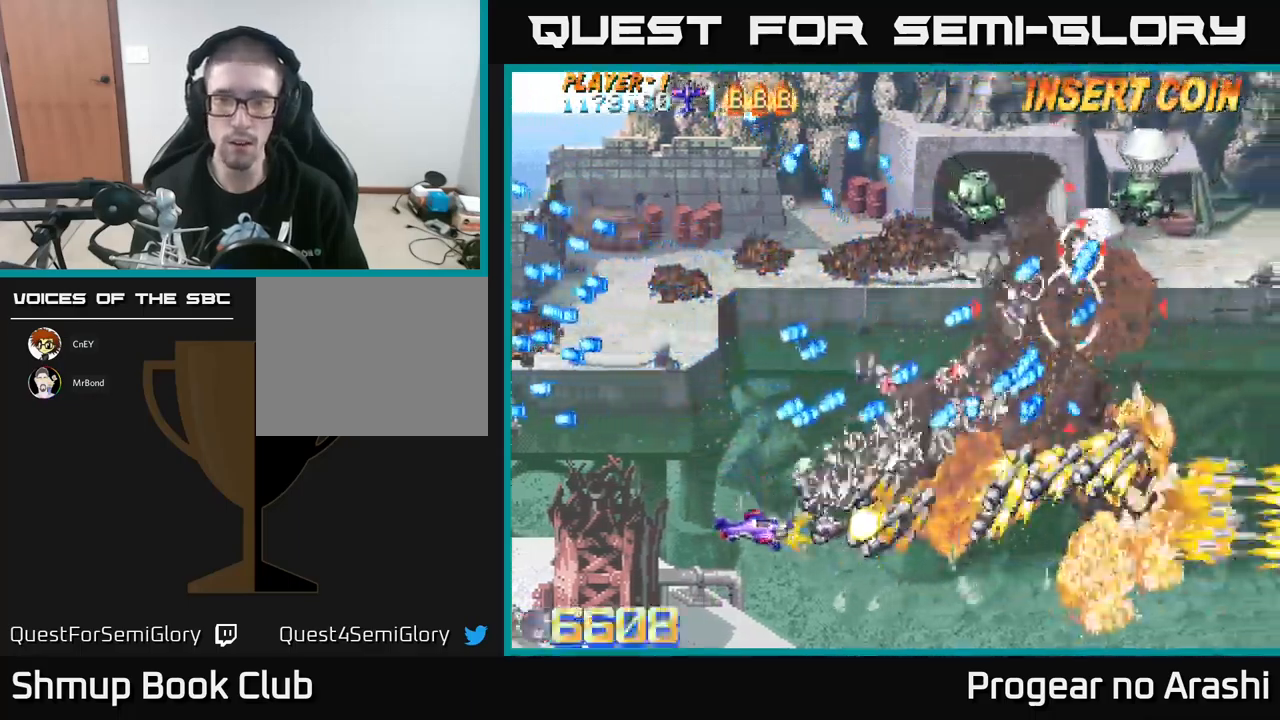
{"buttons": ["X", "DPAD_DOWN", "DPAD_RIGHT"], "left_stick": "center", "events": [[50, "DPAD_DOWN", "up"], [50, "DPAD_LEFT", "down"], [300, "DPAD_DOWN", "down"], [317, "DPAD_LEFT", "up"], [383, "DPAD_RIGHT", "down"], [400, "X", "down"], [417, "A", "up"]]}
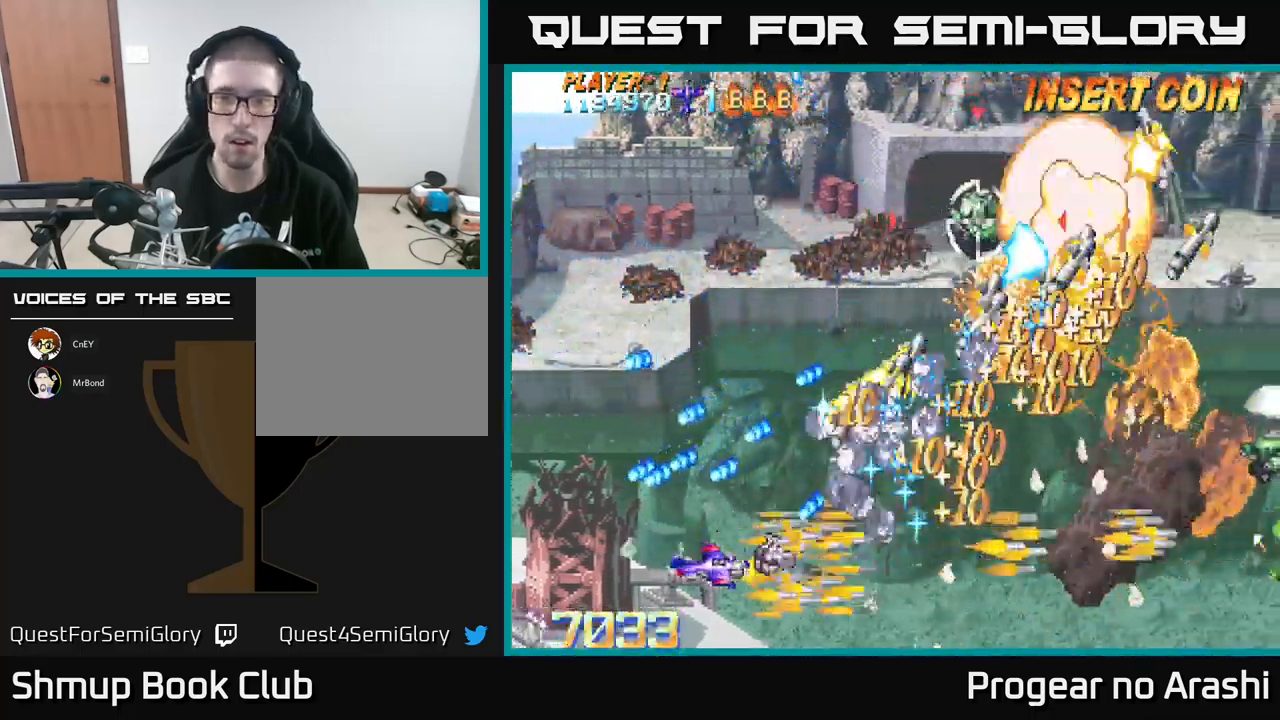
{"buttons": ["DPAD_RIGHT"], "left_stick": "center", "events": [[17, "X", "up"], [250, "DPAD_DOWN", "up"]]}
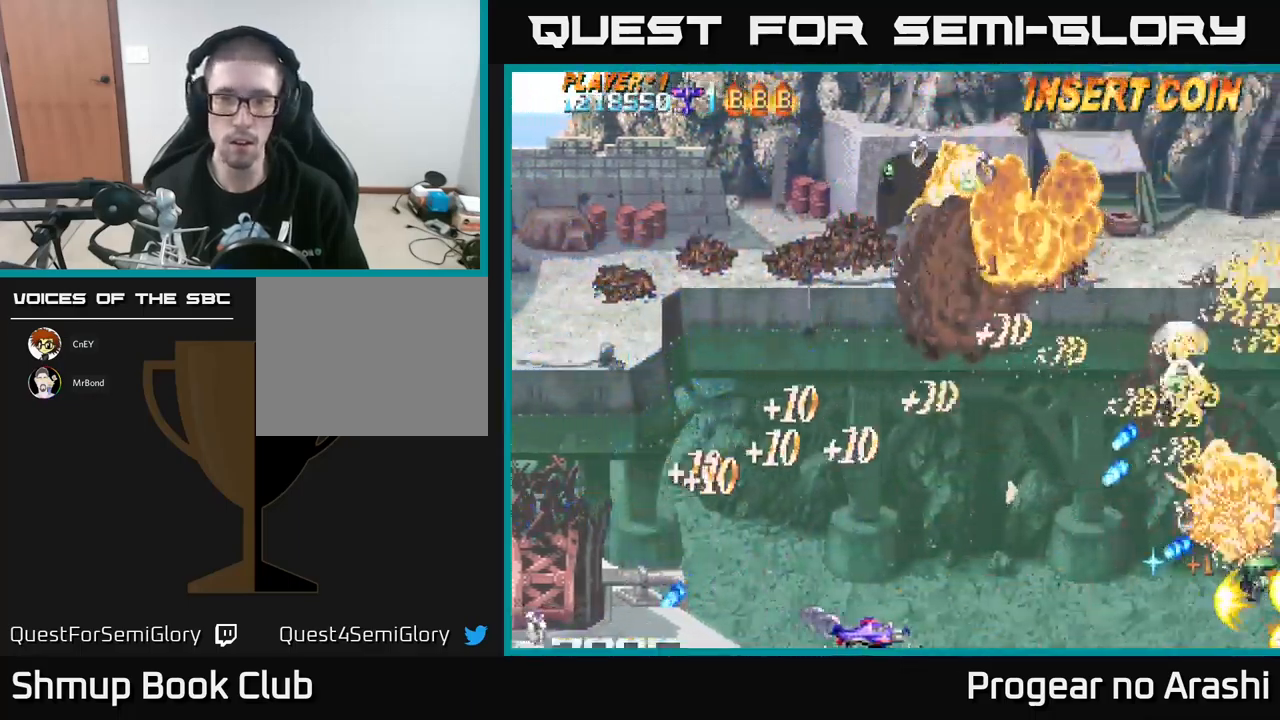
{"buttons": ["DPAD_UP", "DPAD_LEFT"], "left_stick": "center", "events": [[67, "DPAD_UP", "down"], [83, "DPAD_RIGHT", "up"], [133, "DPAD_LEFT", "down"]]}
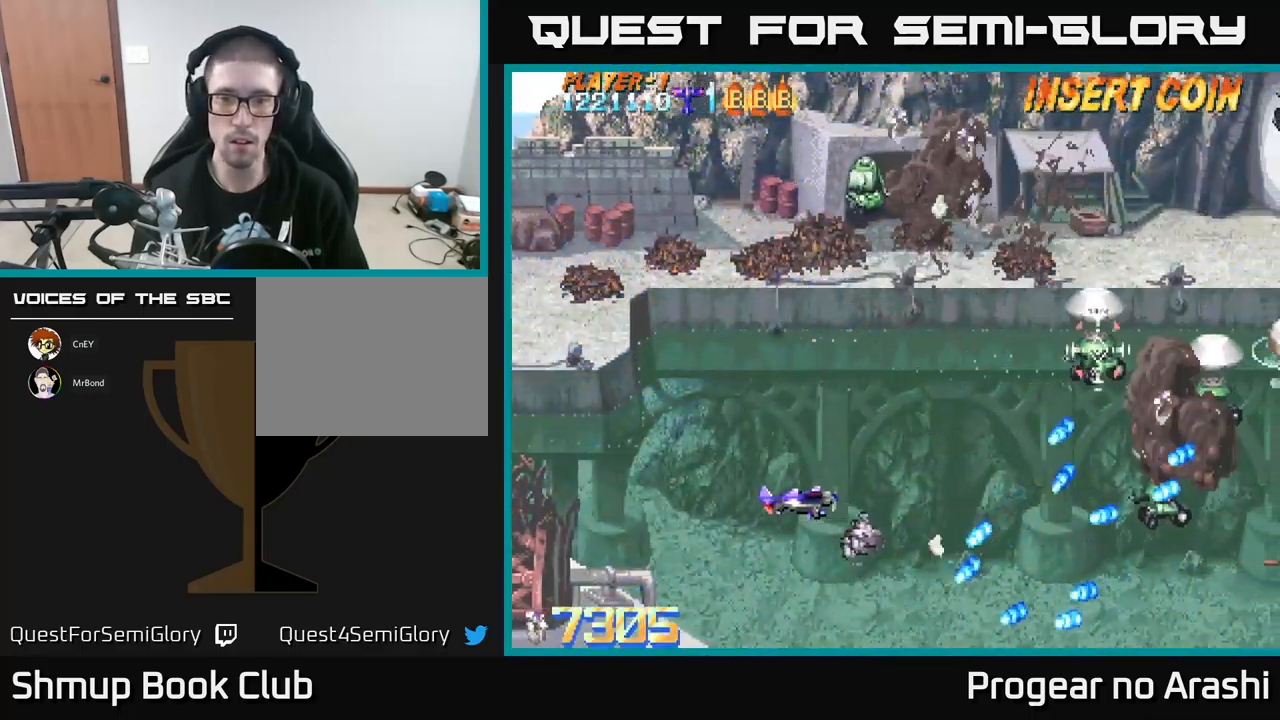
{"buttons": [], "left_stick": "center", "events": [[200, "DPAD_UP", "up"], [267, "DPAD_LEFT", "up"], [283, "DPAD_DOWN", "down"], [367, "DPAD_RIGHT", "down"], [383, "DPAD_DOWN", "up"], [383, "DPAD_RIGHT", "up"]]}
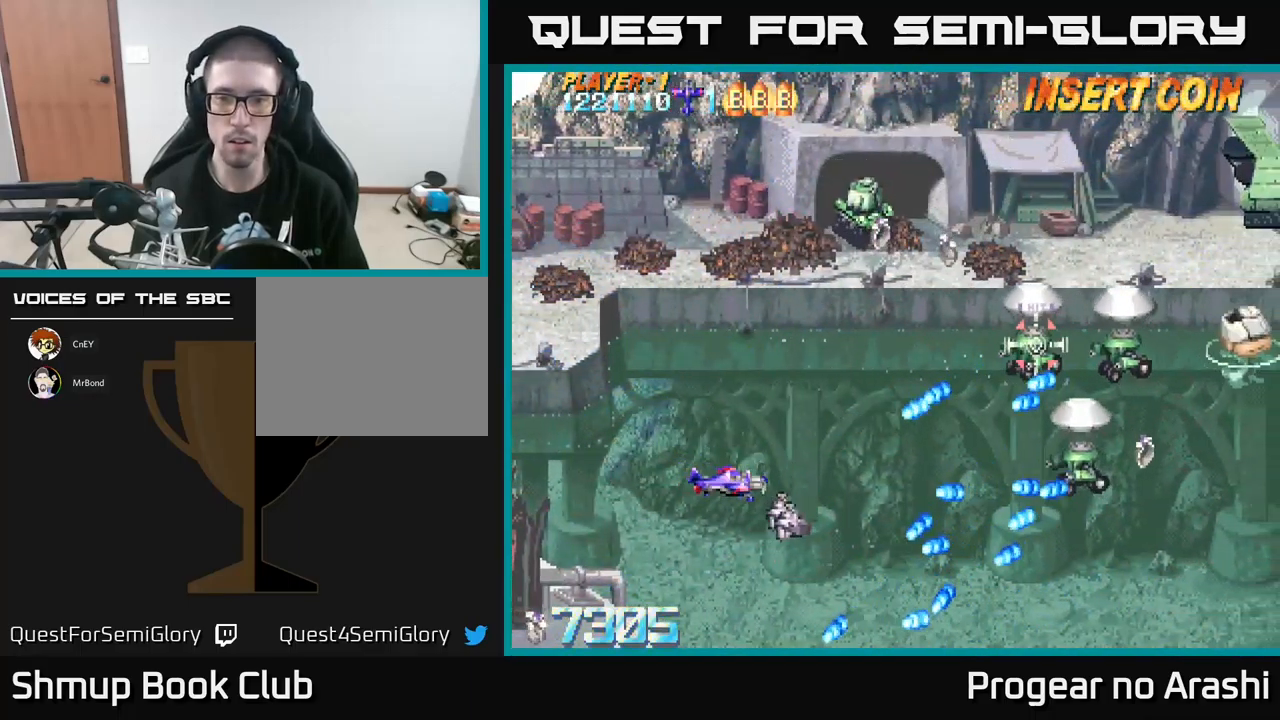
{"buttons": ["DPAD_LEFT"], "left_stick": "center", "events": [[117, "DPAD_LEFT", "down"]]}